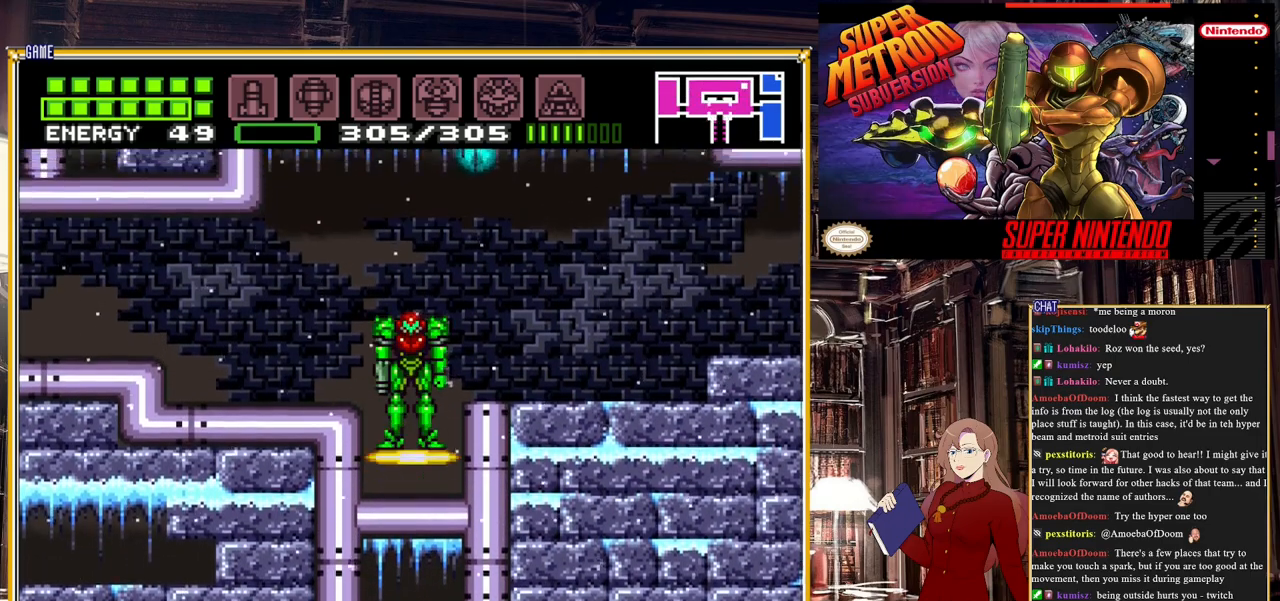
Gameplay with a controller (Nintendo layout); each line is a JSON object with the inputs held at the frame after it. "events" lists button and stick changes between this image and that frame as [ms after this image, input, new state], when the widget could be followed in between. Not read: L3 R3.
{"buttons": [], "events": [[50, "DPAD_RIGHT", "down"], [117, "START", "down"], [183, "DPAD_RIGHT", "up"], [267, "START", "up"], [317, "START", "down"], [483, "START", "up"]]}
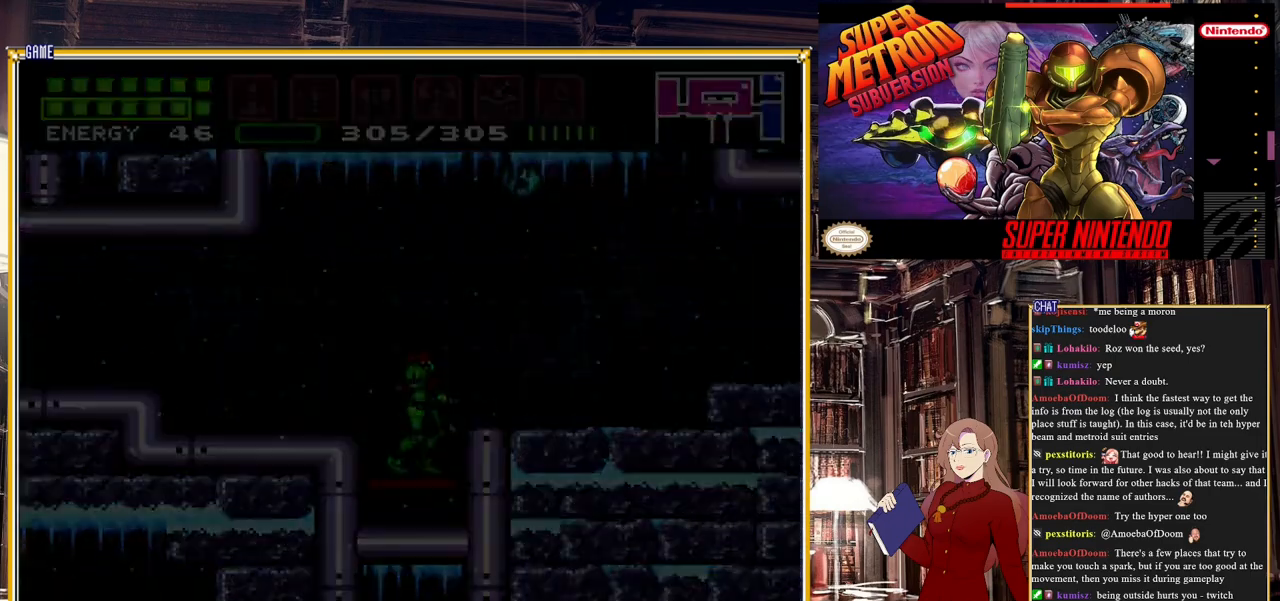
{"buttons": [], "events": []}
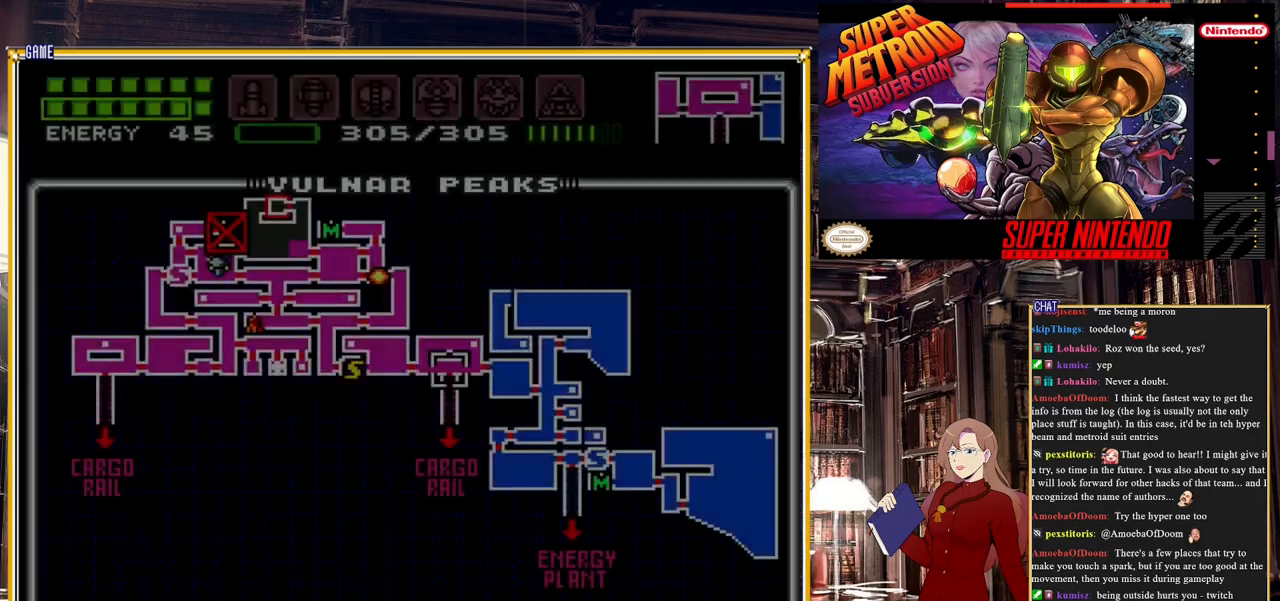
{"buttons": ["R1"], "events": [[383, "R1", "down"]]}
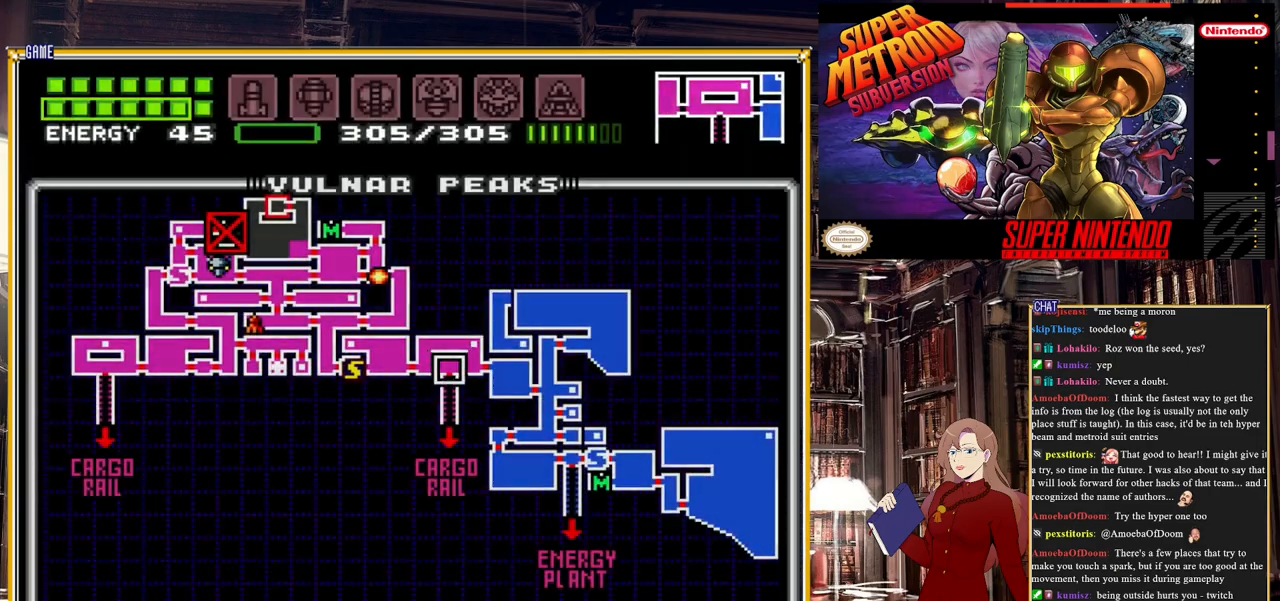
{"buttons": [], "events": [[100, "R1", "up"]]}
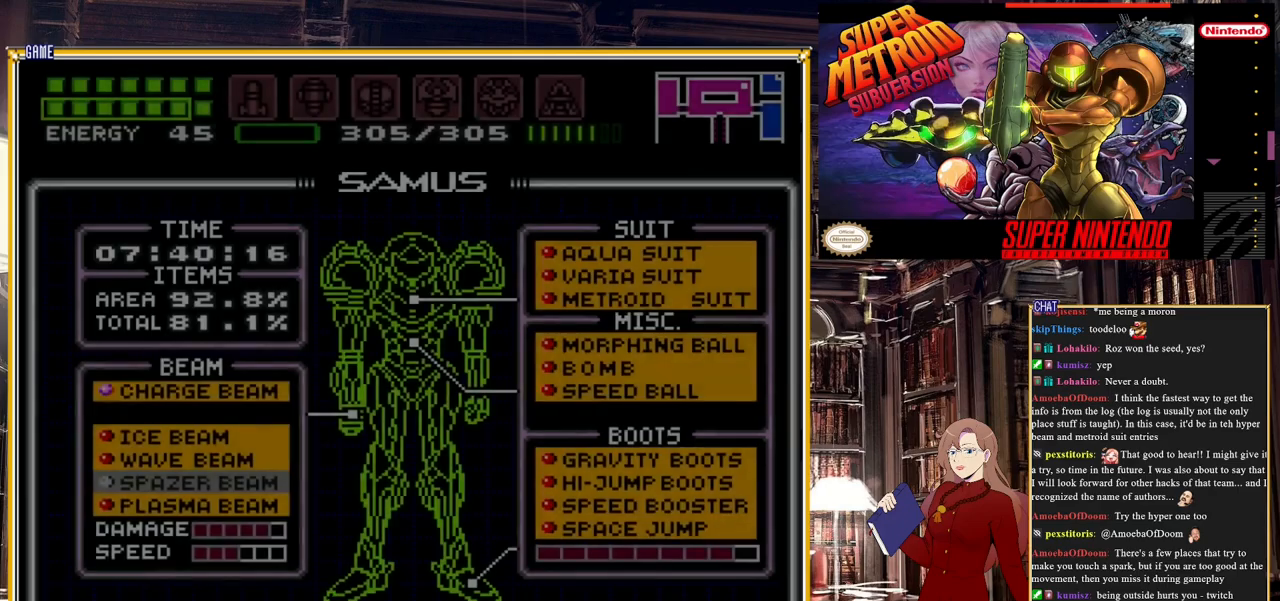
{"buttons": [], "events": []}
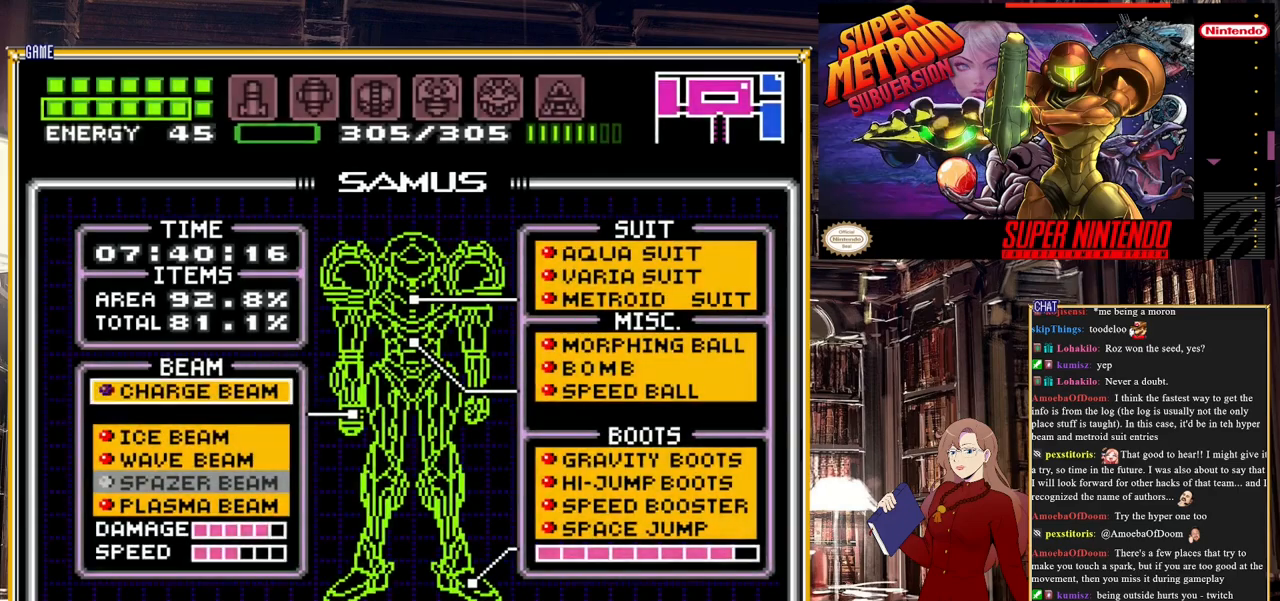
{"buttons": [], "events": []}
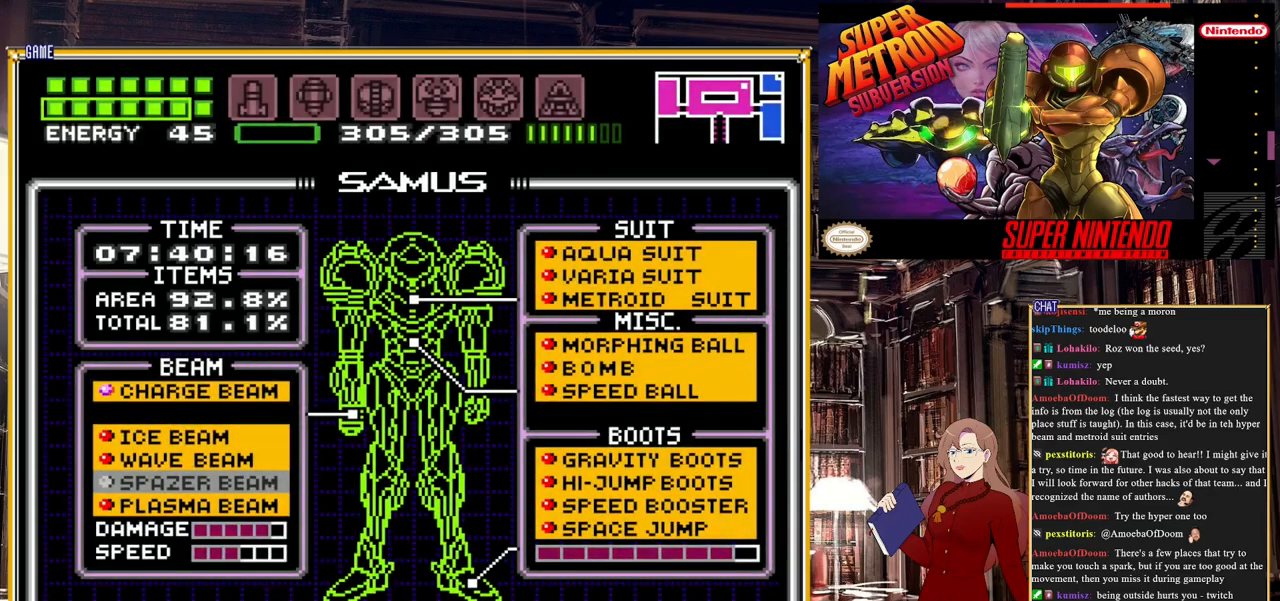
{"buttons": [], "events": [[117, "DPAD_RIGHT", "down"], [233, "DPAD_RIGHT", "up"], [383, "DPAD_DOWN", "down"], [467, "DPAD_DOWN", "up"]]}
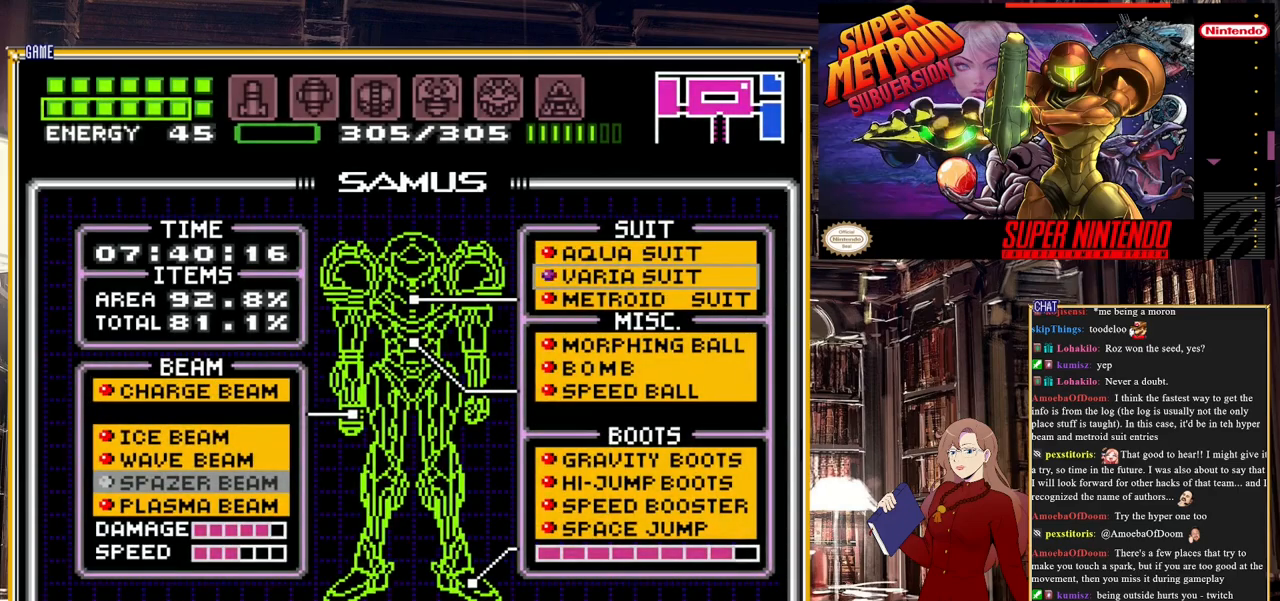
{"buttons": [], "events": [[33, "DPAD_DOWN", "down"], [133, "DPAD_DOWN", "up"], [350, "A", "down"], [500, "A", "up"]]}
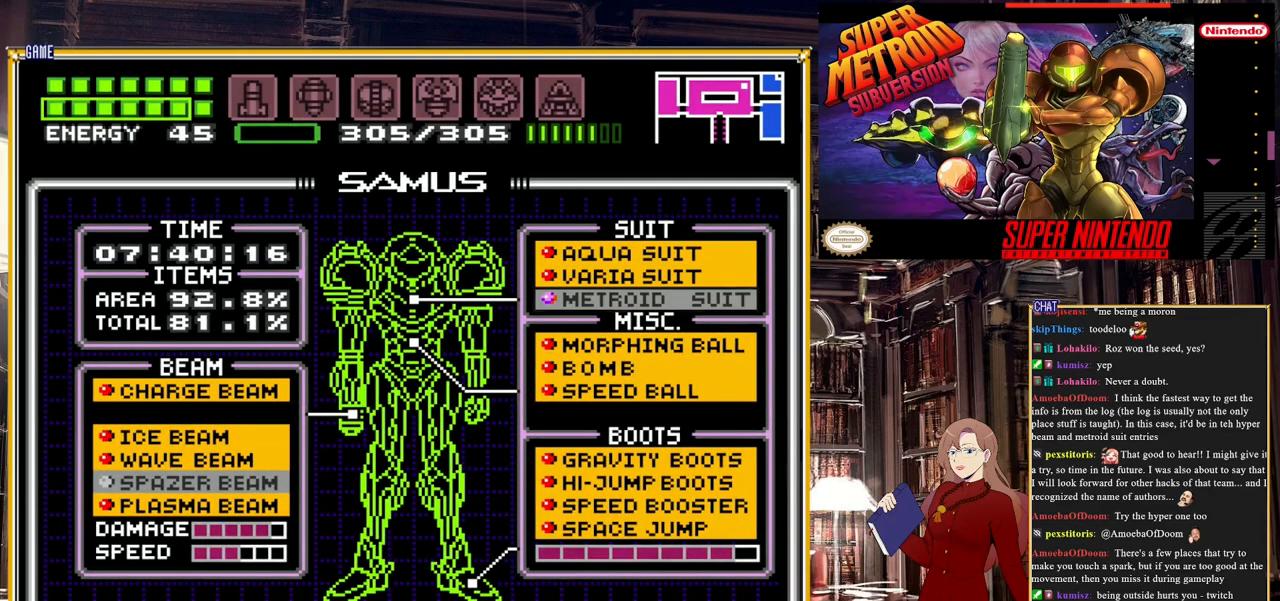
{"buttons": [], "events": [[133, "START", "down"], [383, "START", "up"]]}
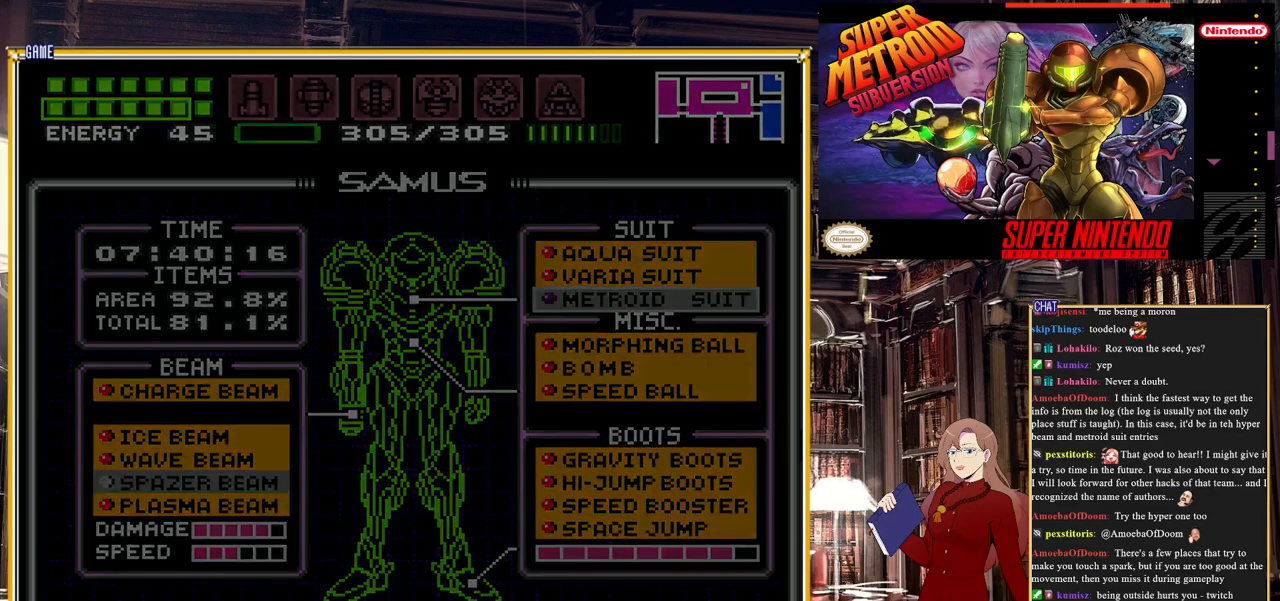
{"buttons": ["DPAD_LEFT"], "events": [[217, "DPAD_LEFT", "down"]]}
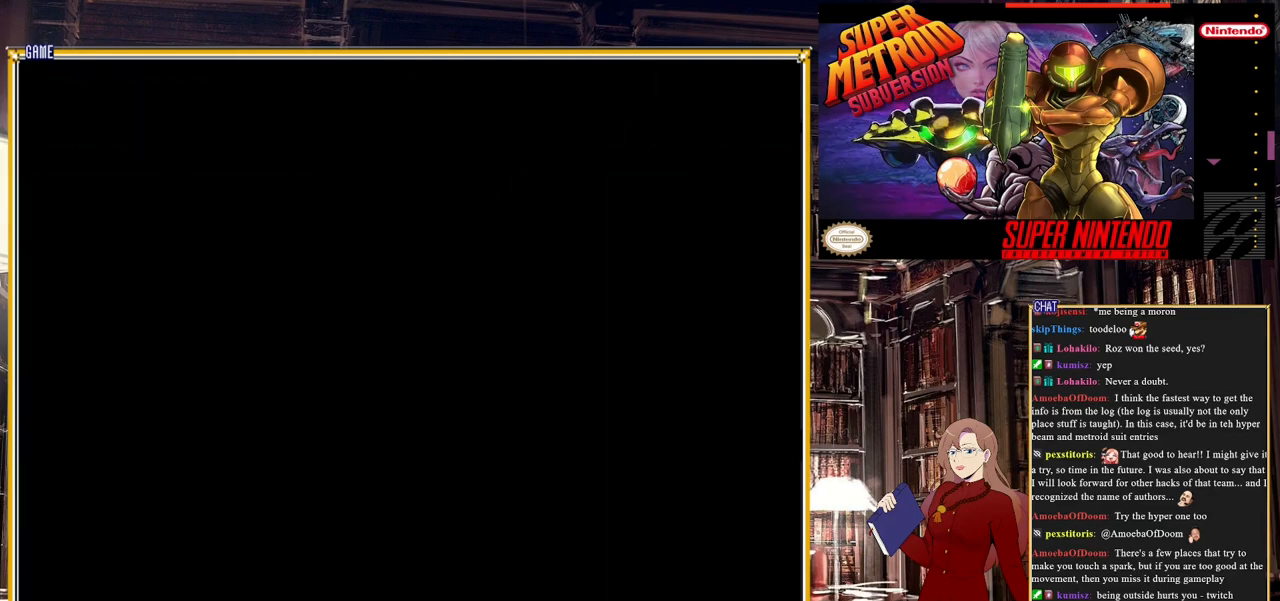
{"buttons": ["DPAD_LEFT"], "events": []}
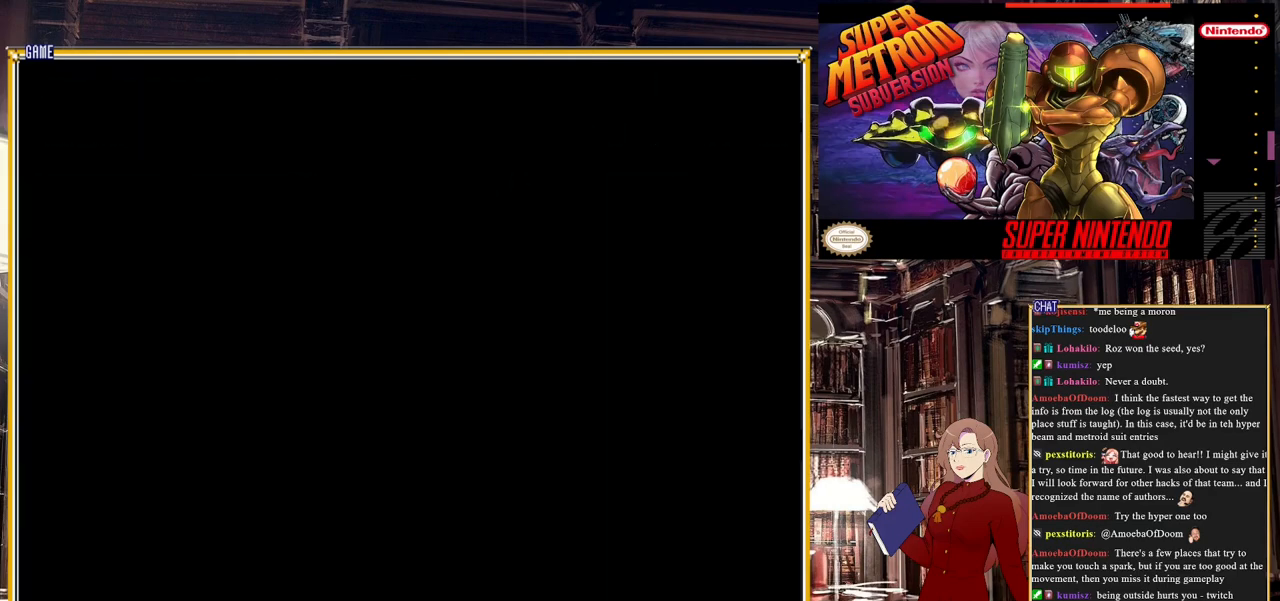
{"buttons": ["A", "DPAD_LEFT"], "events": [[117, "A", "down"], [167, "A", "up"], [450, "A", "down"]]}
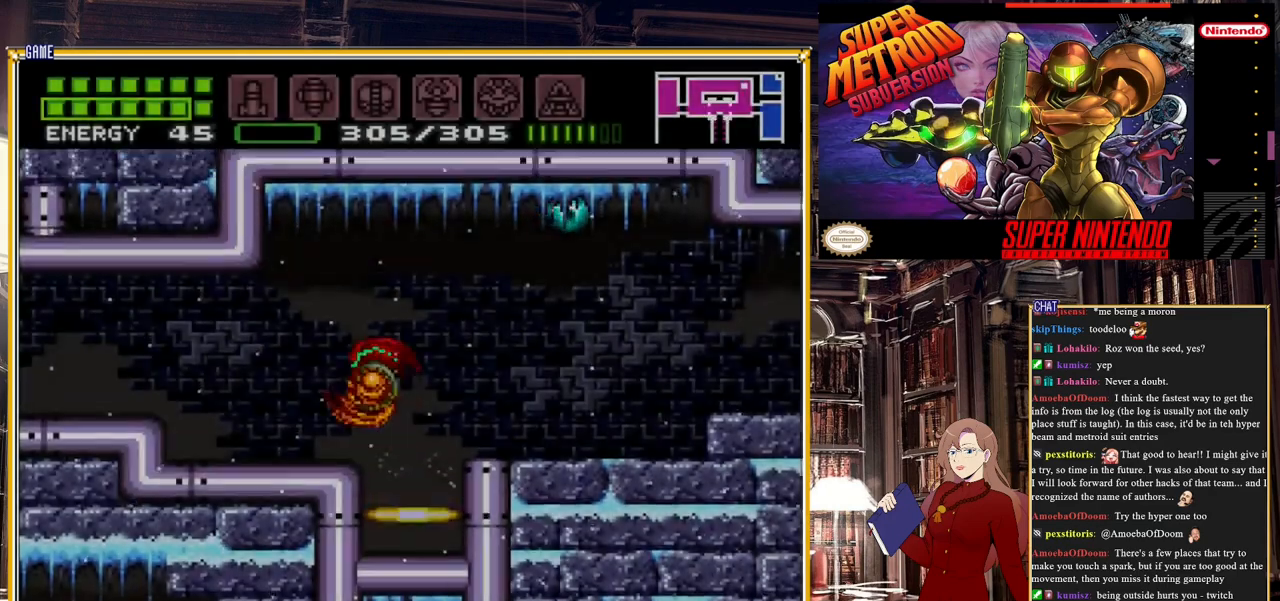
{"buttons": ["DPAD_LEFT"], "events": [[100, "A", "up"]]}
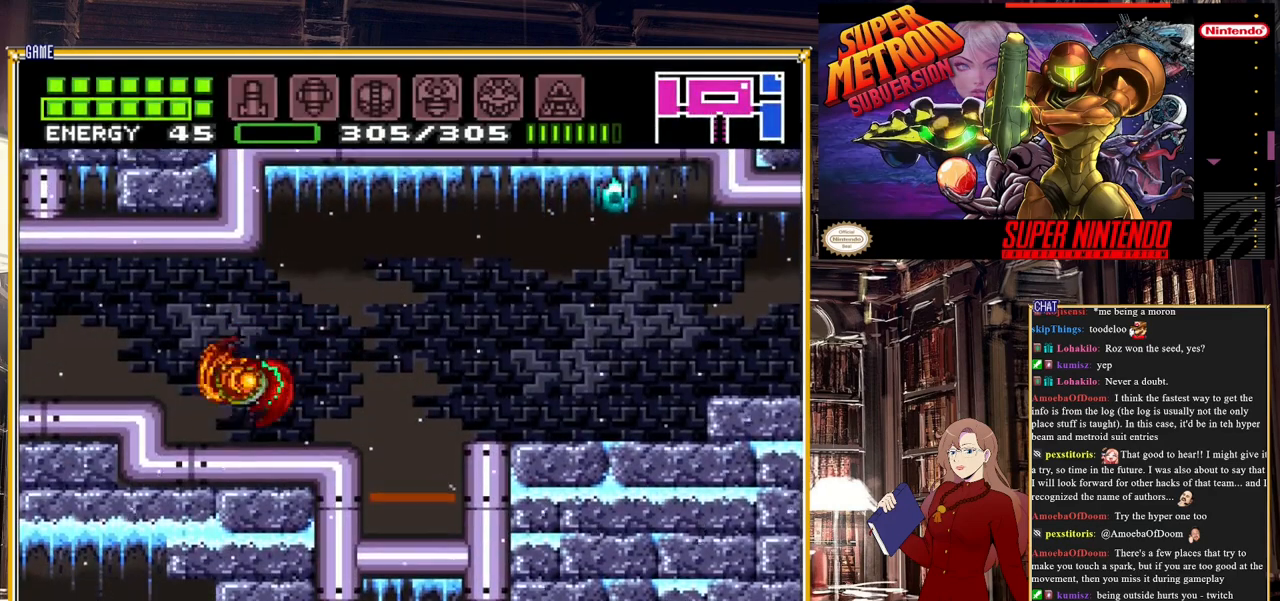
{"buttons": ["DPAD_LEFT"], "events": [[150, "A", "down"], [267, "A", "up"]]}
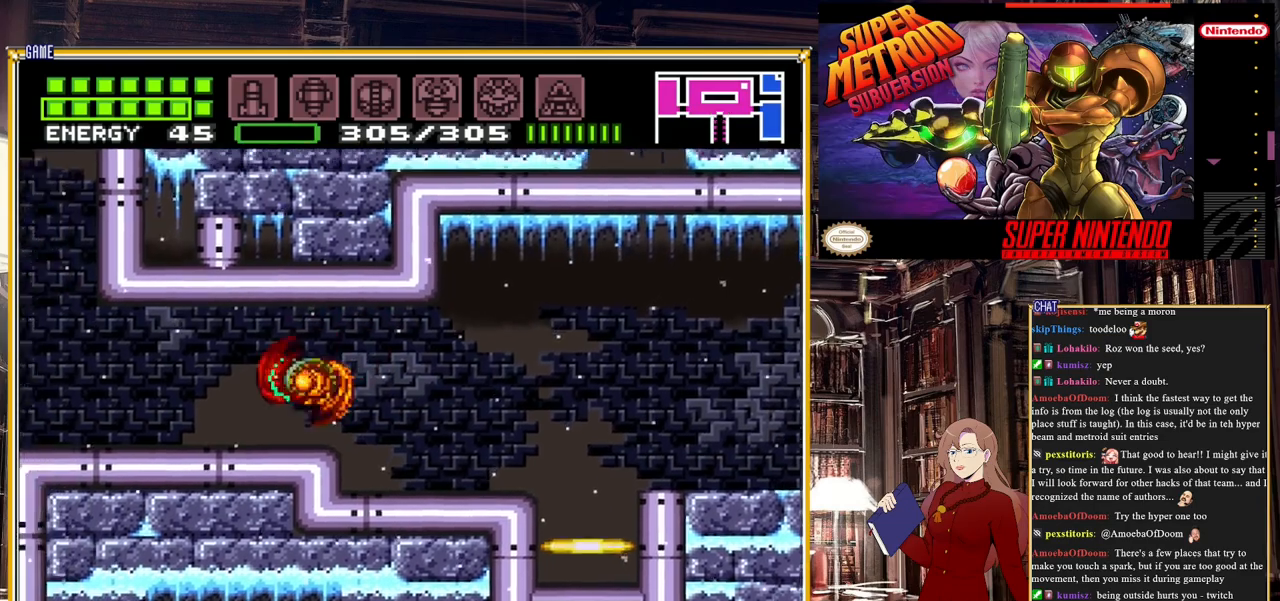
{"buttons": ["B", "DPAD_LEFT"], "events": [[50, "B", "down"]]}
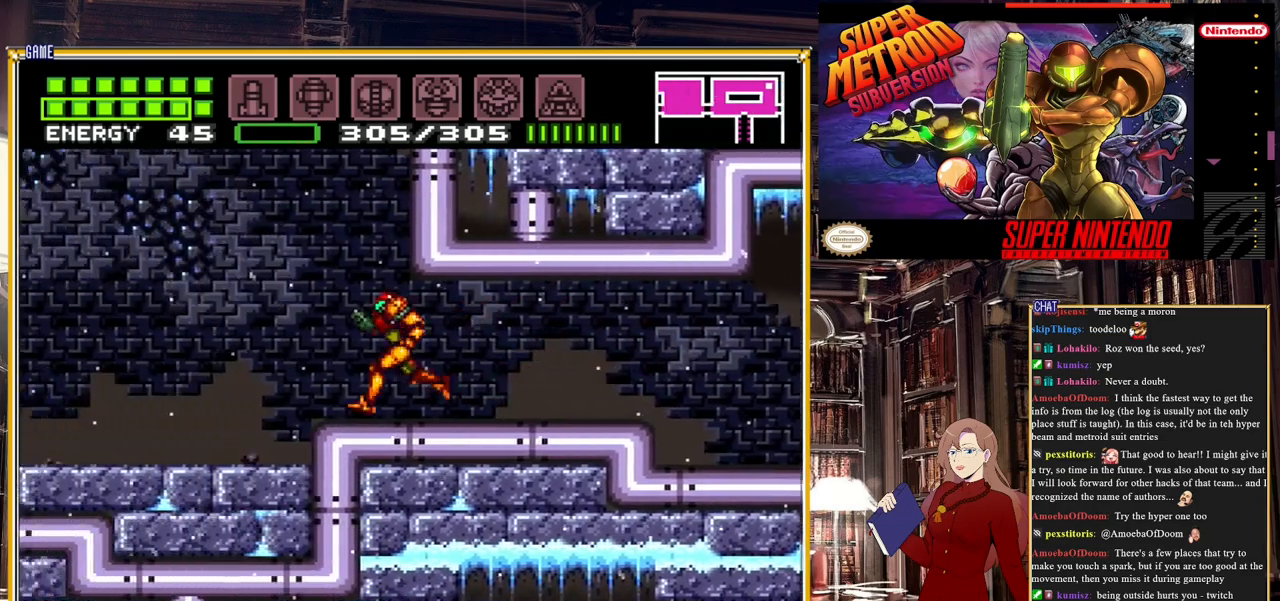
{"buttons": ["A", "B", "DPAD_LEFT"], "events": [[67, "A", "down"]]}
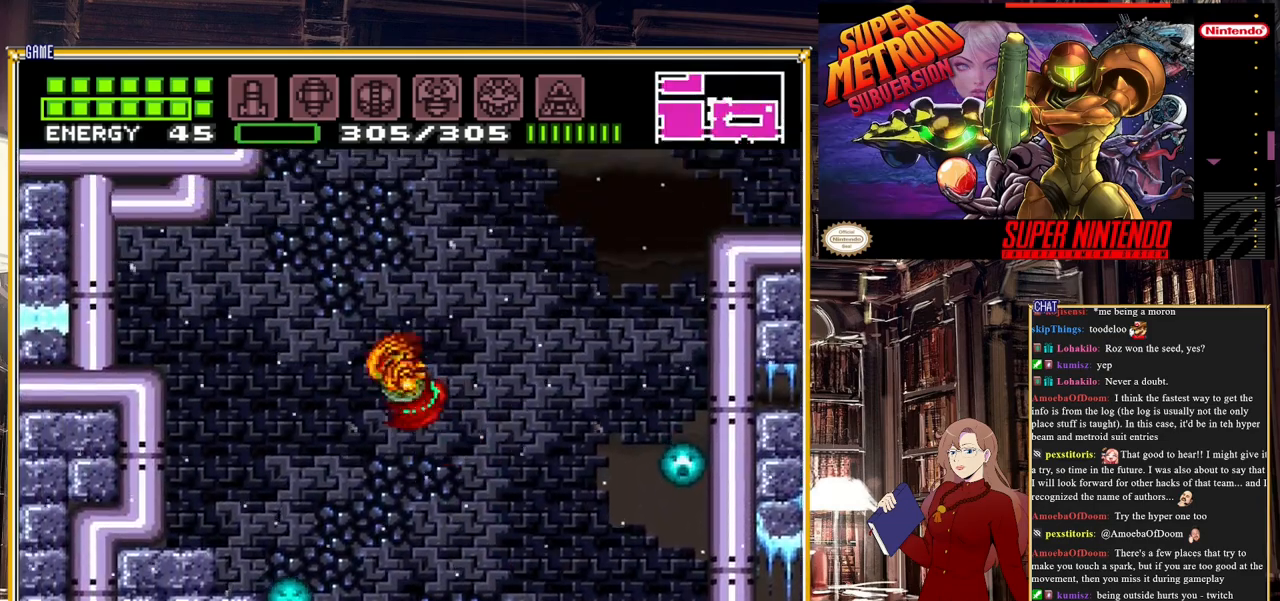
{"buttons": ["DPAD_RIGHT"], "events": [[200, "B", "up"], [217, "DPAD_LEFT", "up"], [300, "A", "up"], [467, "DPAD_RIGHT", "down"]]}
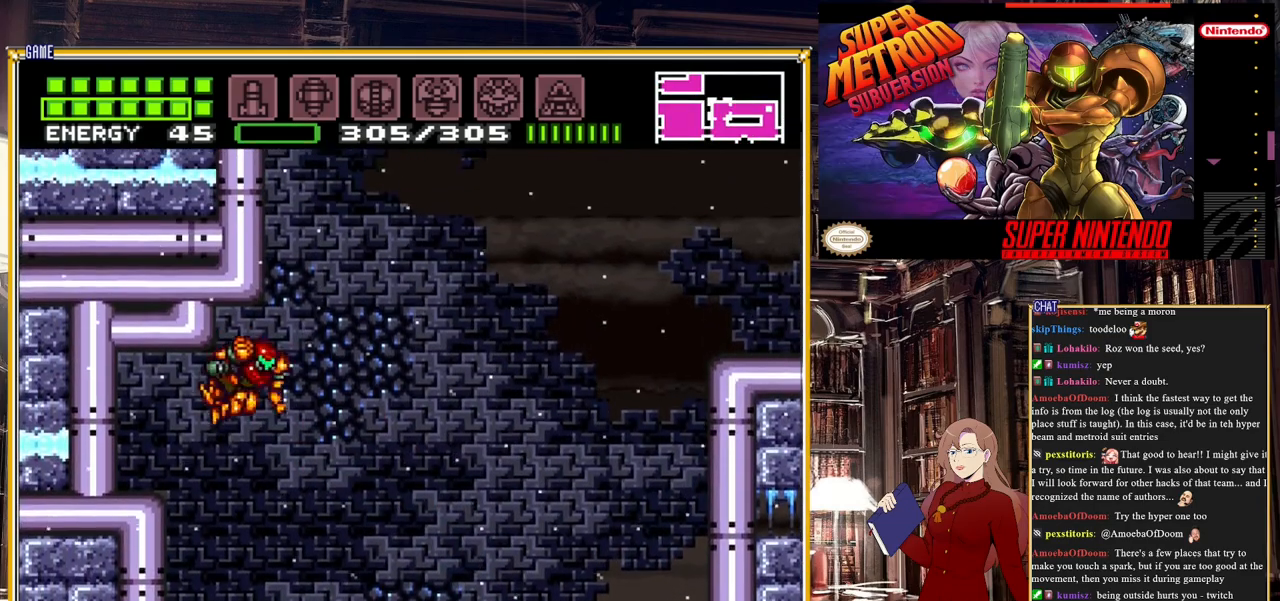
{"buttons": ["DPAD_RIGHT"], "events": [[83, "A", "down"], [283, "A", "up"]]}
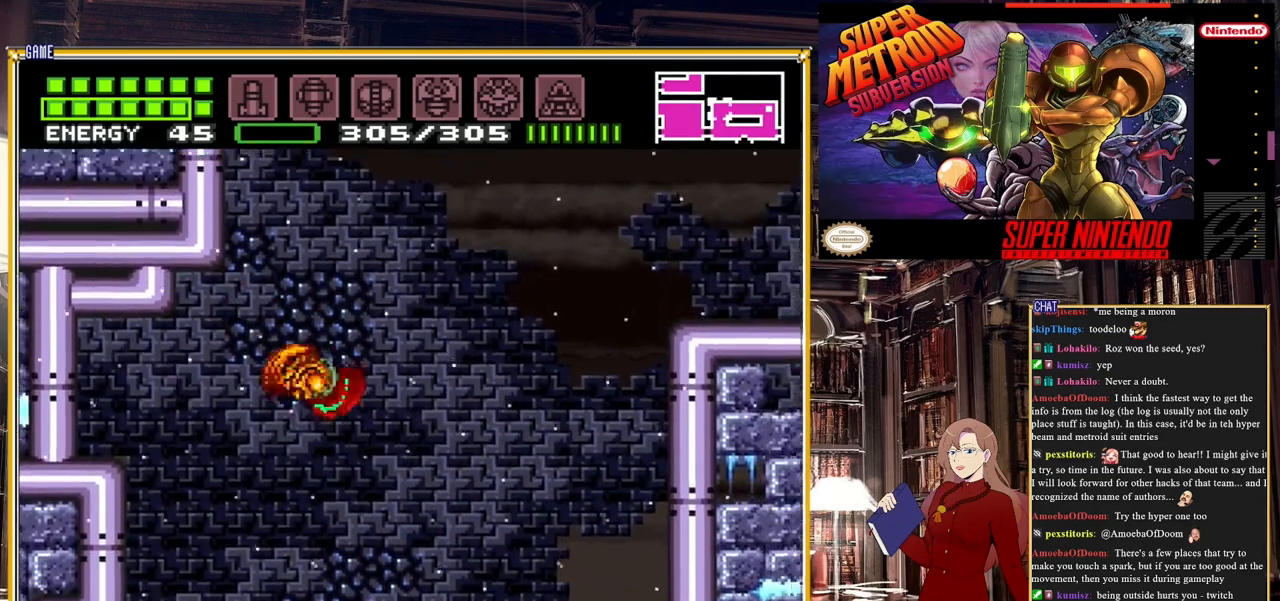
{"buttons": ["DPAD_LEFT"], "events": [[167, "DPAD_RIGHT", "up"], [267, "DPAD_LEFT", "down"]]}
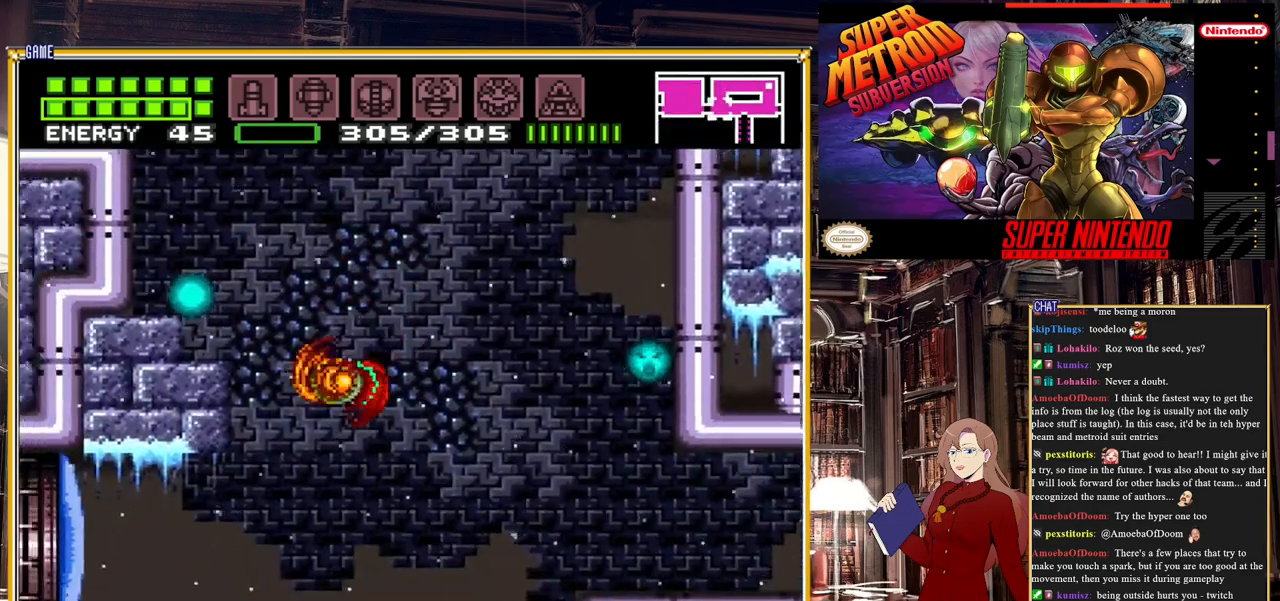
{"buttons": ["B", "DPAD_LEFT"], "events": [[183, "Y", "down"], [367, "Y", "up"], [467, "B", "down"]]}
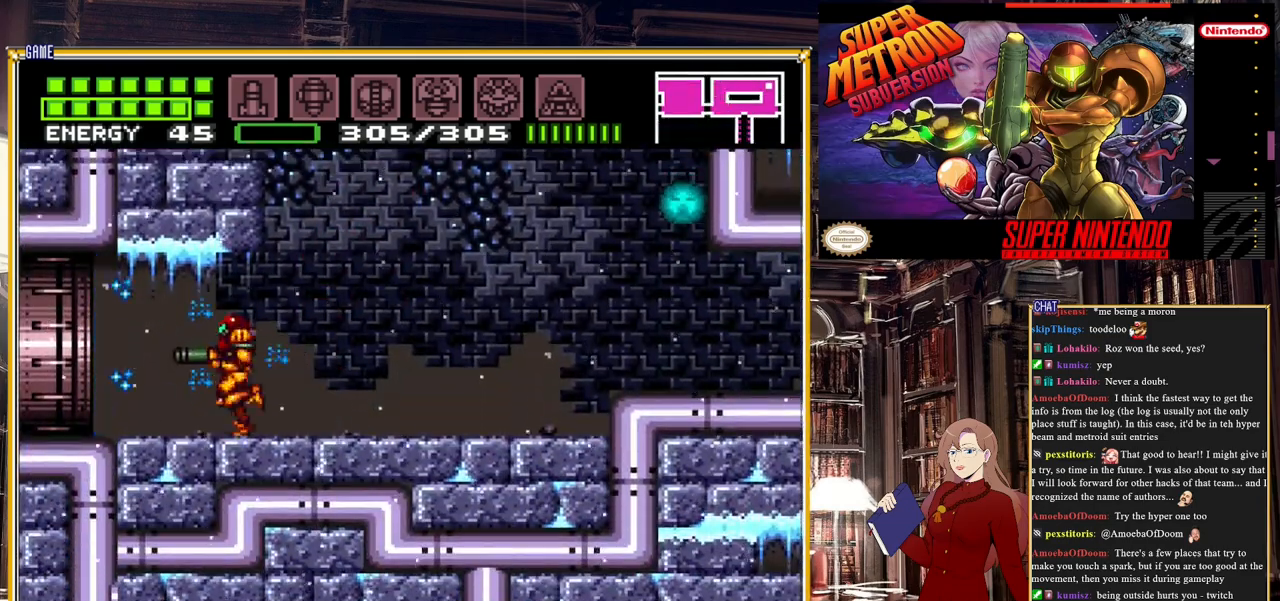
{"buttons": ["DPAD_LEFT"], "events": [[117, "B", "up"]]}
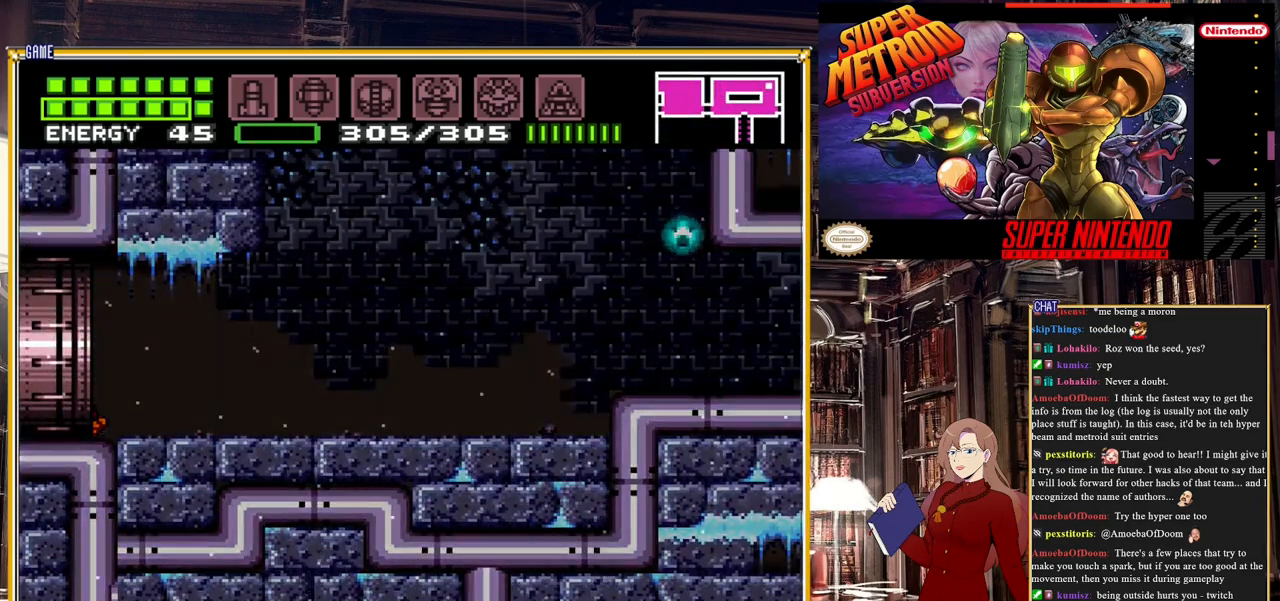
{"buttons": ["DPAD_LEFT"], "events": []}
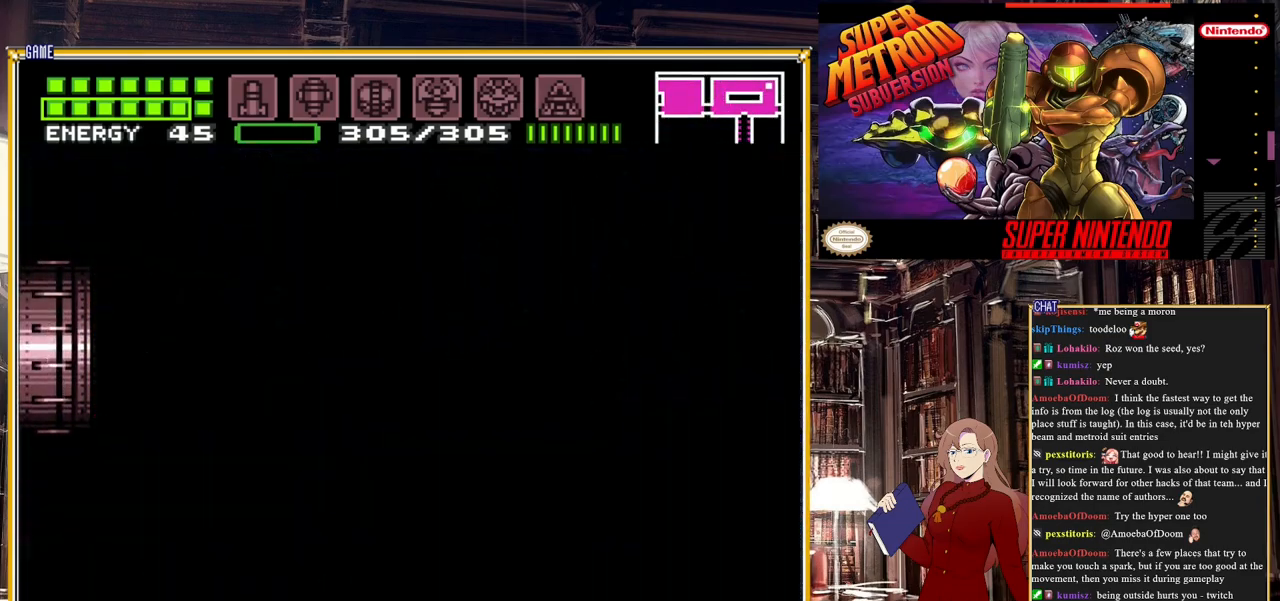
{"buttons": ["DPAD_LEFT"], "events": []}
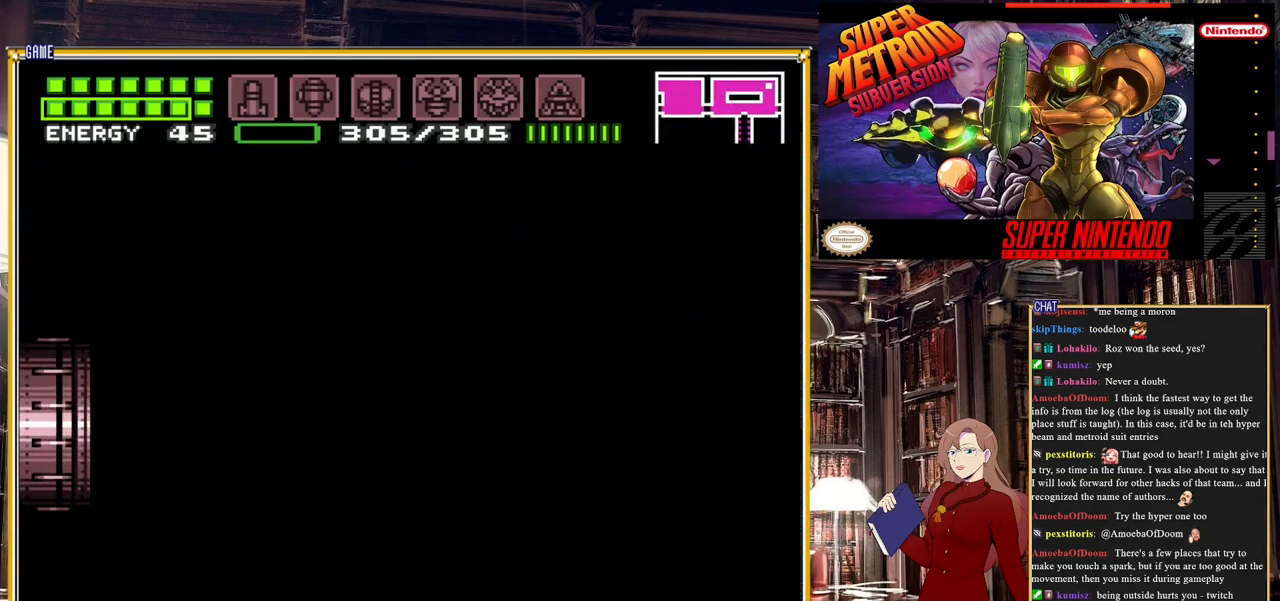
{"buttons": ["DPAD_LEFT"], "events": [[167, "DPAD_LEFT", "up"], [200, "DPAD_LEFT", "down"]]}
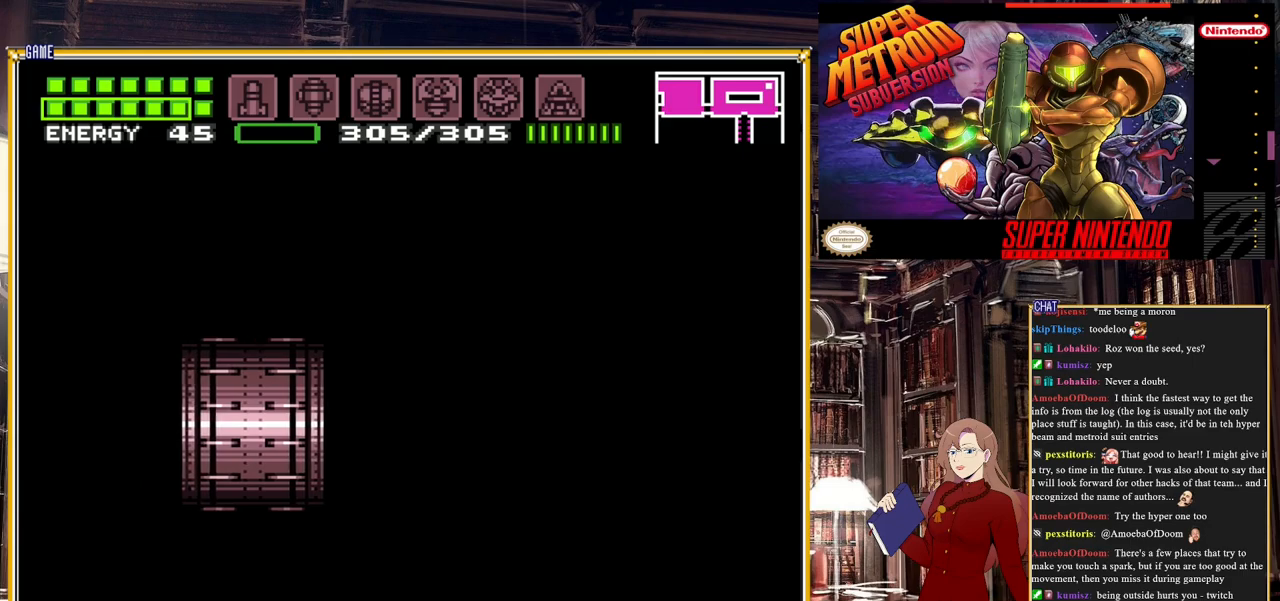
{"buttons": ["DPAD_LEFT"], "events": []}
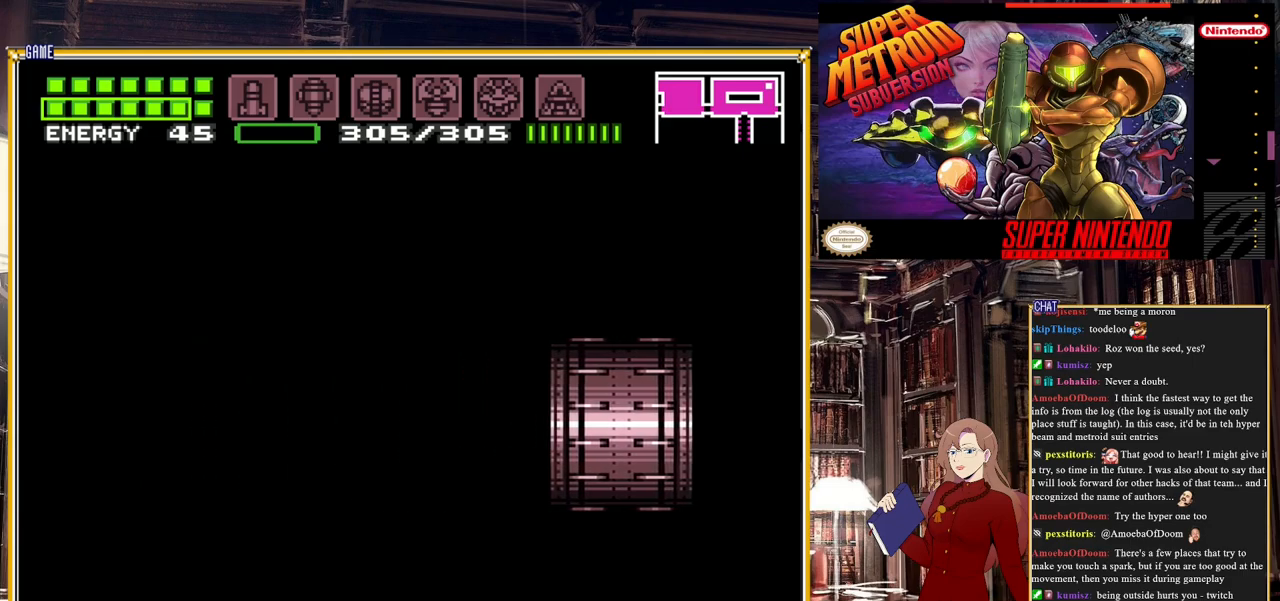
{"buttons": [], "events": [[117, "DPAD_LEFT", "up"]]}
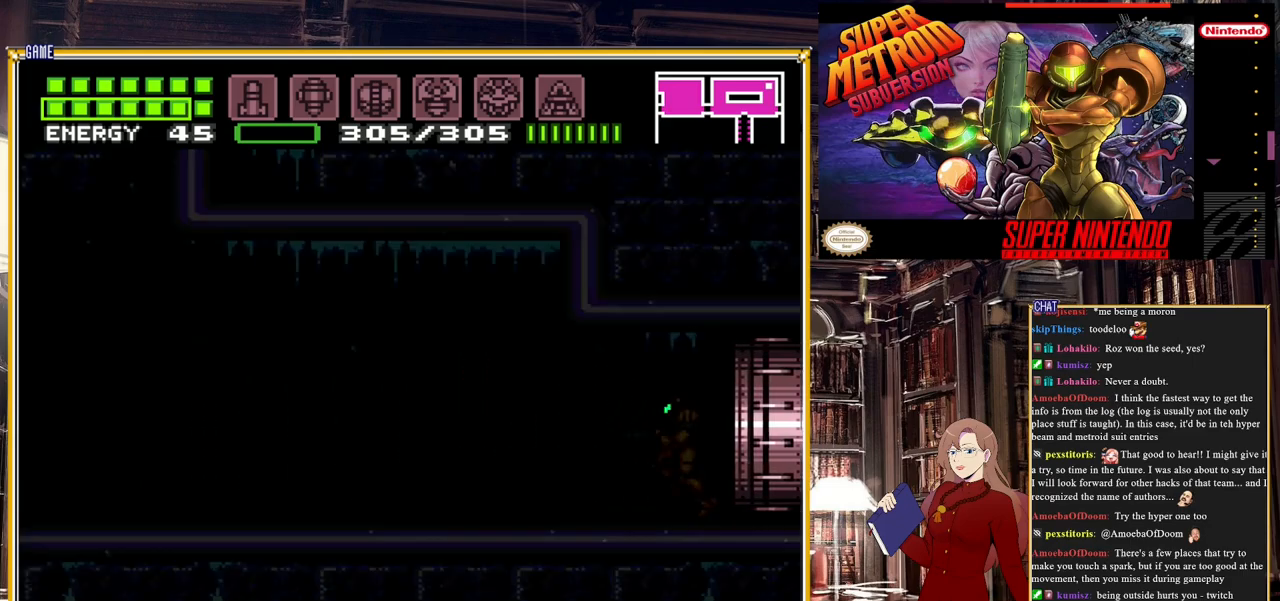
{"buttons": ["B", "DPAD_LEFT"], "events": [[350, "DPAD_LEFT", "down"], [383, "B", "down"]]}
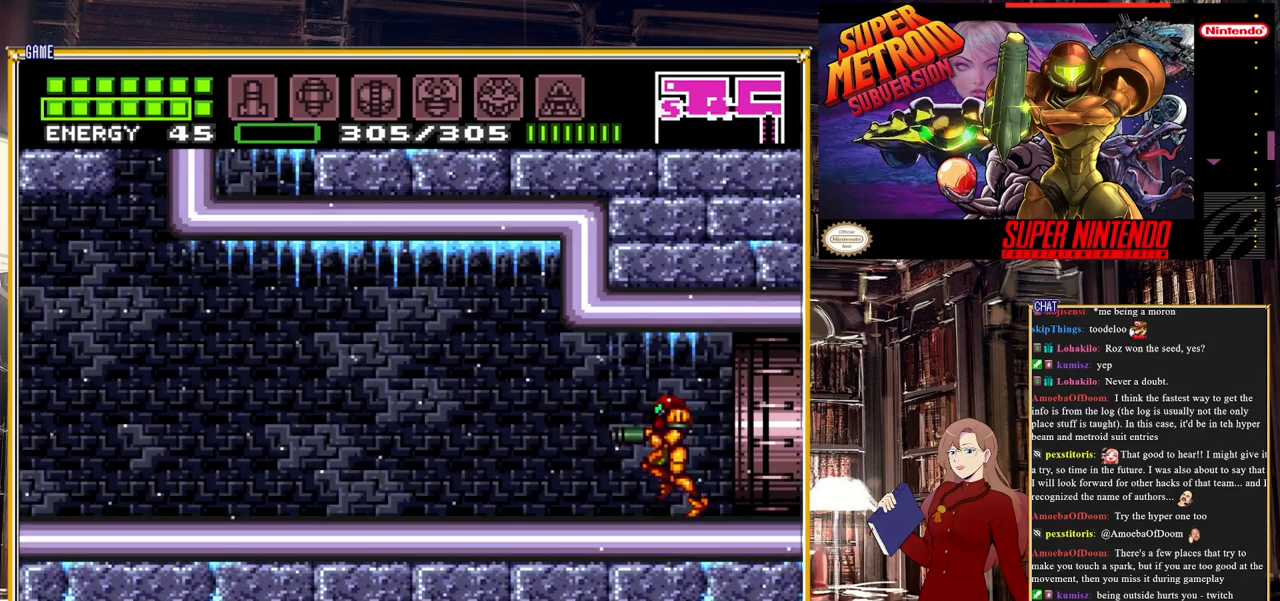
{"buttons": ["B", "Y", "DPAD_LEFT"], "events": [[283, "Y", "down"], [400, "Y", "up"], [500, "Y", "down"]]}
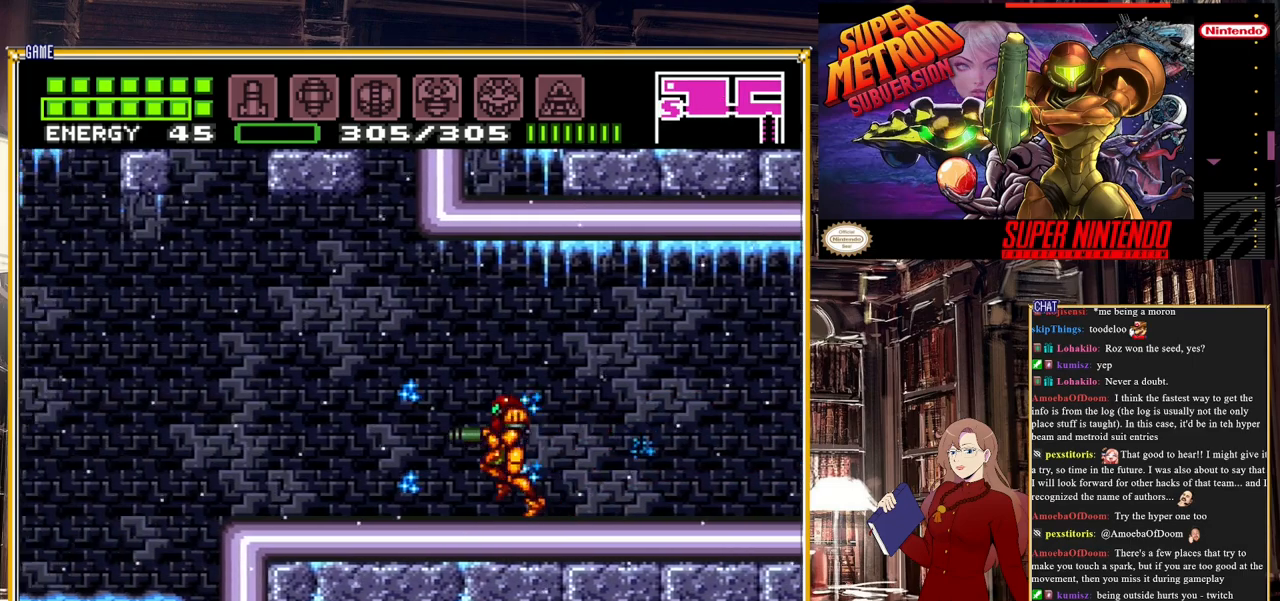
{"buttons": ["B", "DPAD_LEFT"], "events": [[117, "Y", "up"], [133, "DPAD_LEFT", "up"], [333, "DPAD_LEFT", "down"]]}
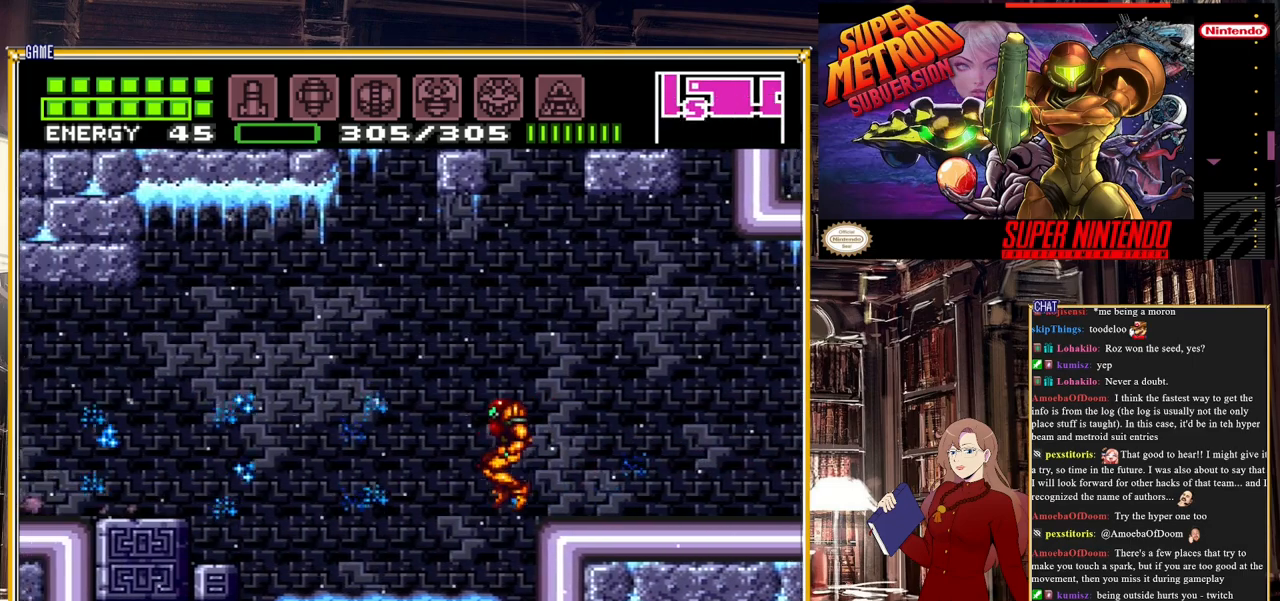
{"buttons": ["DPAD_LEFT"], "events": [[133, "Y", "down"], [250, "Y", "up"], [483, "B", "up"]]}
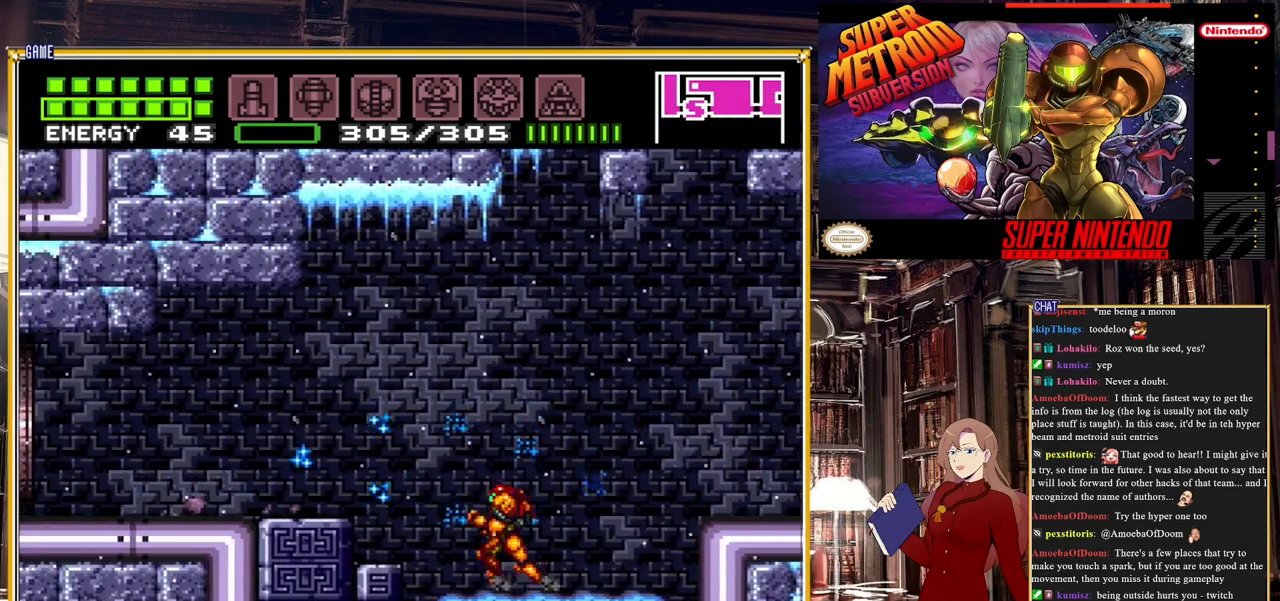
{"buttons": ["B", "DPAD_LEFT"], "events": [[67, "B", "down"], [100, "A", "down"], [267, "A", "up"]]}